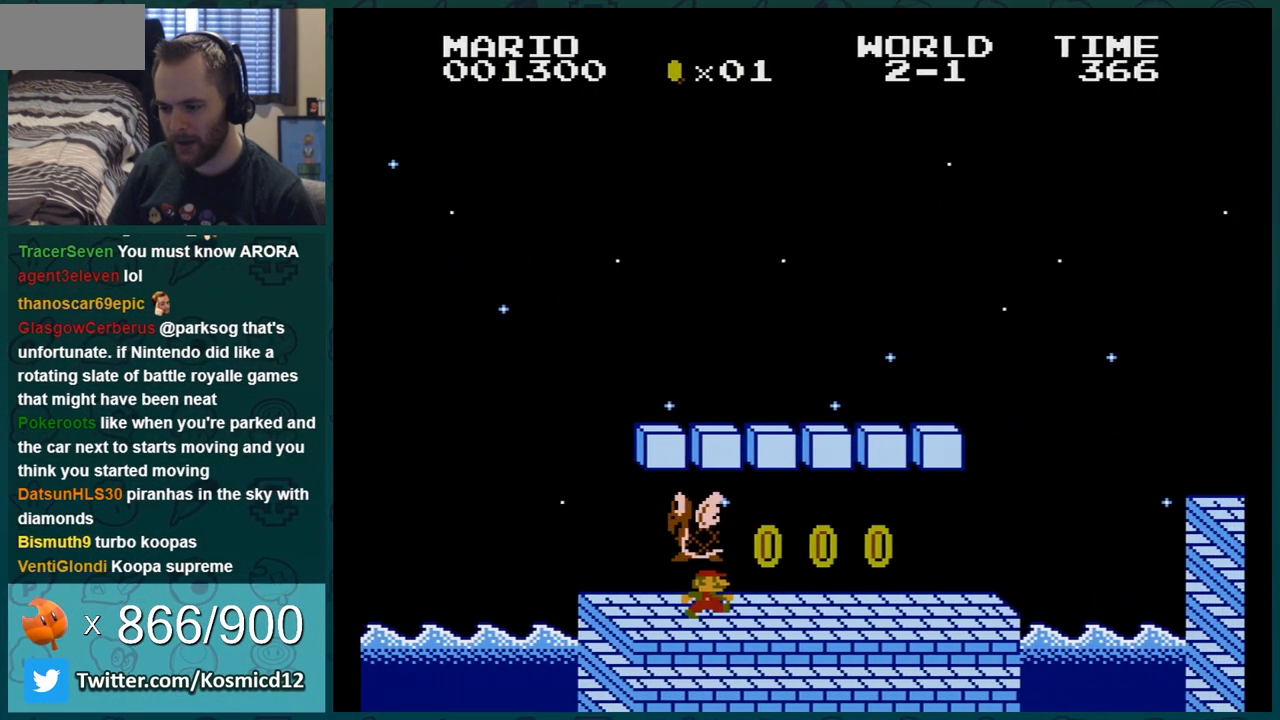
Gameplay with a controller (Nintendo layout); each line is a JSON object with the inputs held at the frame after it. "events" lists button and stick changes between this image and that frame as [ms after this image, input, new state], when the widget could be followed in between. Not read: L3 R3.
{"buttons": ["B"], "events": [[84, "DPAD_RIGHT", "down"], [234, "A", "down"], [301, "A", "up"], [301, "DPAD_RIGHT", "up"]]}
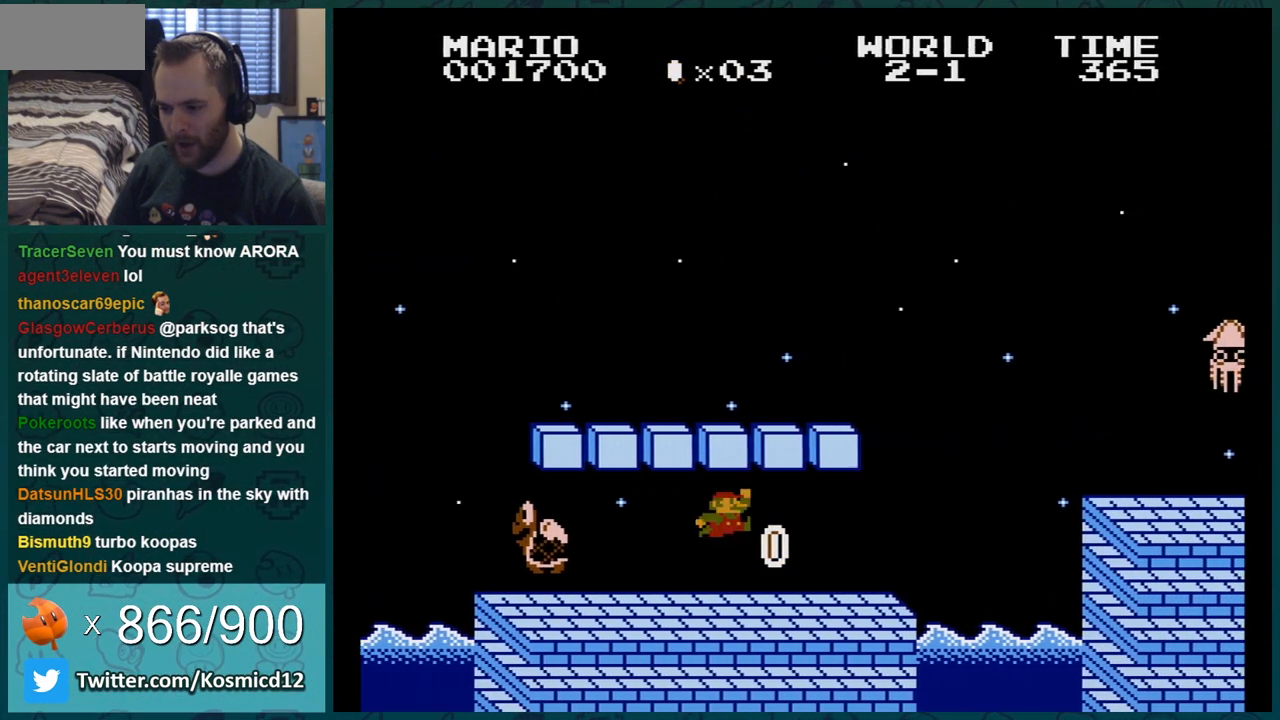
{"buttons": ["B", "DPAD_RIGHT"], "events": [[450, "DPAD_RIGHT", "down"]]}
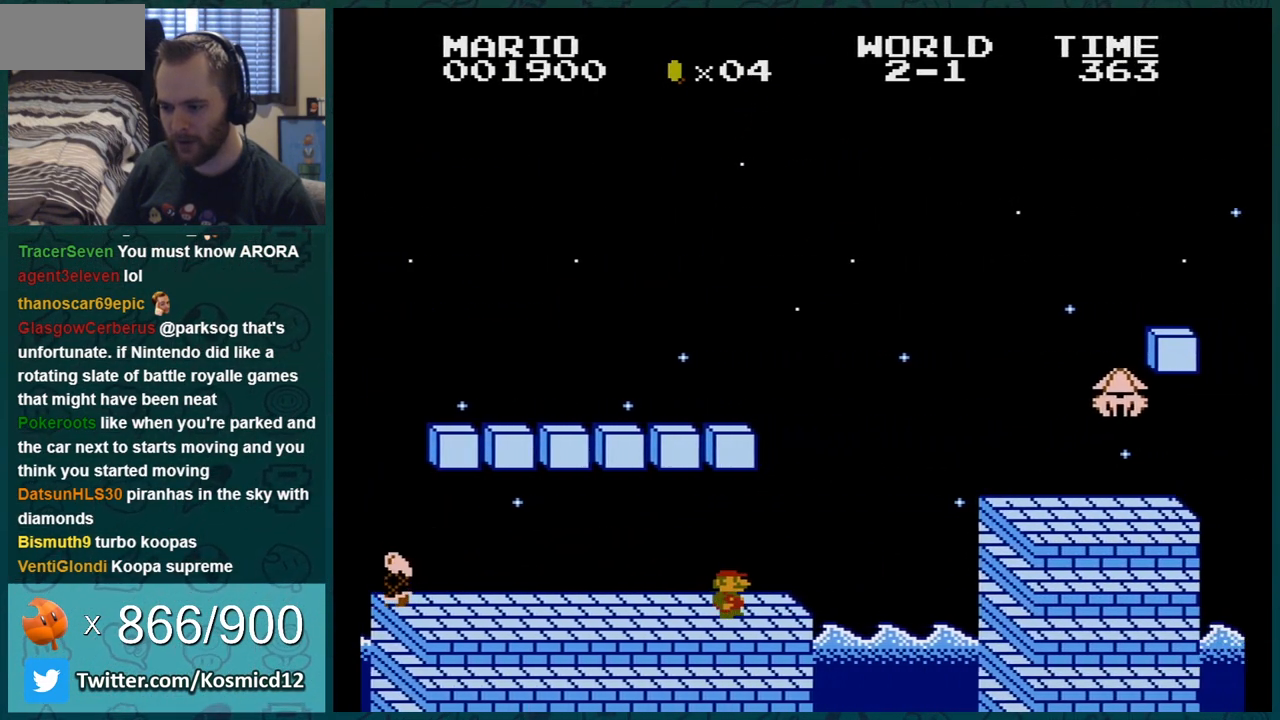
{"buttons": ["A", "B"], "events": [[234, "A", "down"], [317, "DPAD_RIGHT", "up"]]}
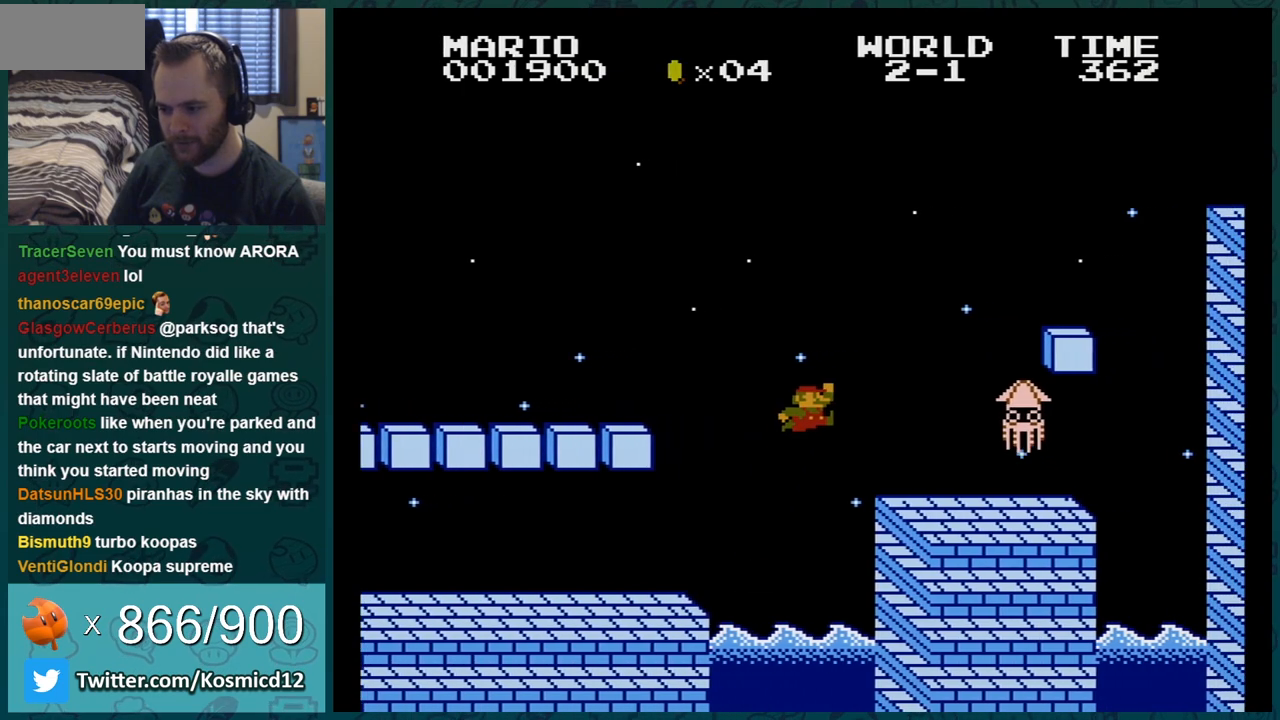
{"buttons": ["A", "B"], "events": [[67, "A", "up"], [100, "DPAD_LEFT", "down"], [284, "DPAD_LEFT", "up"], [384, "DPAD_LEFT", "down"], [450, "A", "down"], [467, "DPAD_LEFT", "up"]]}
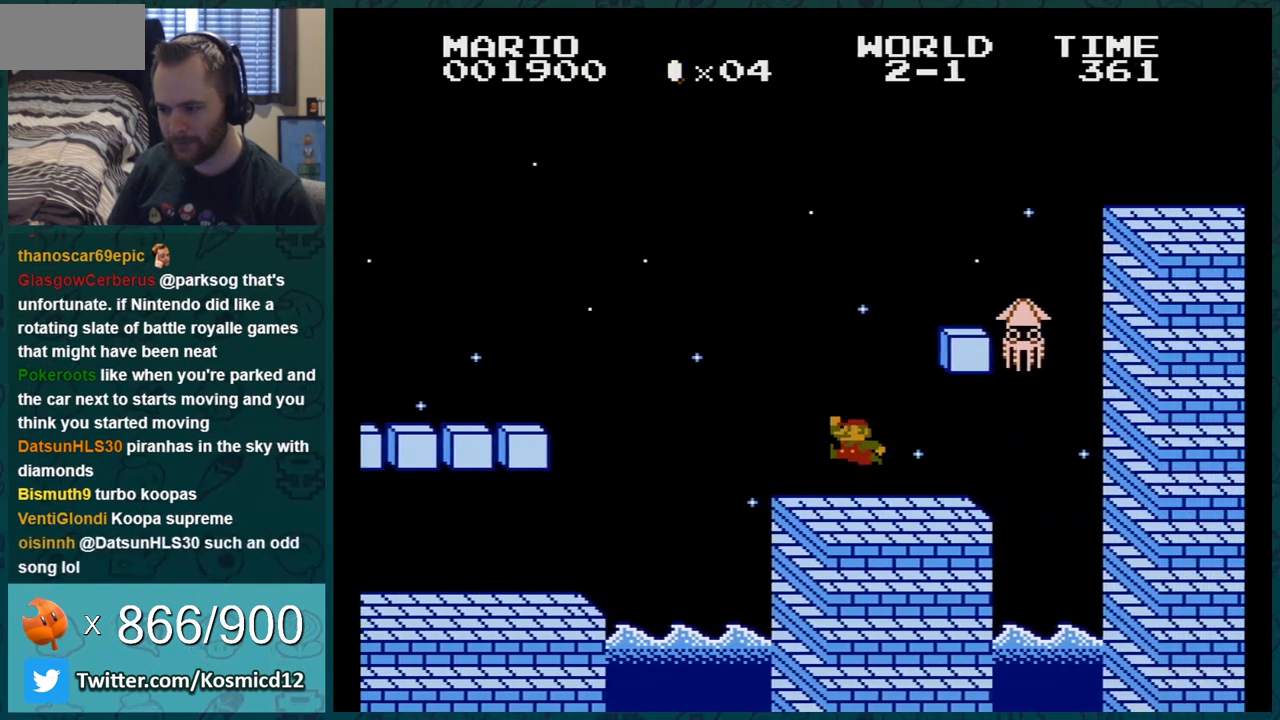
{"buttons": ["B", "DPAD_RIGHT"], "events": [[351, "A", "up"], [418, "DPAD_RIGHT", "down"]]}
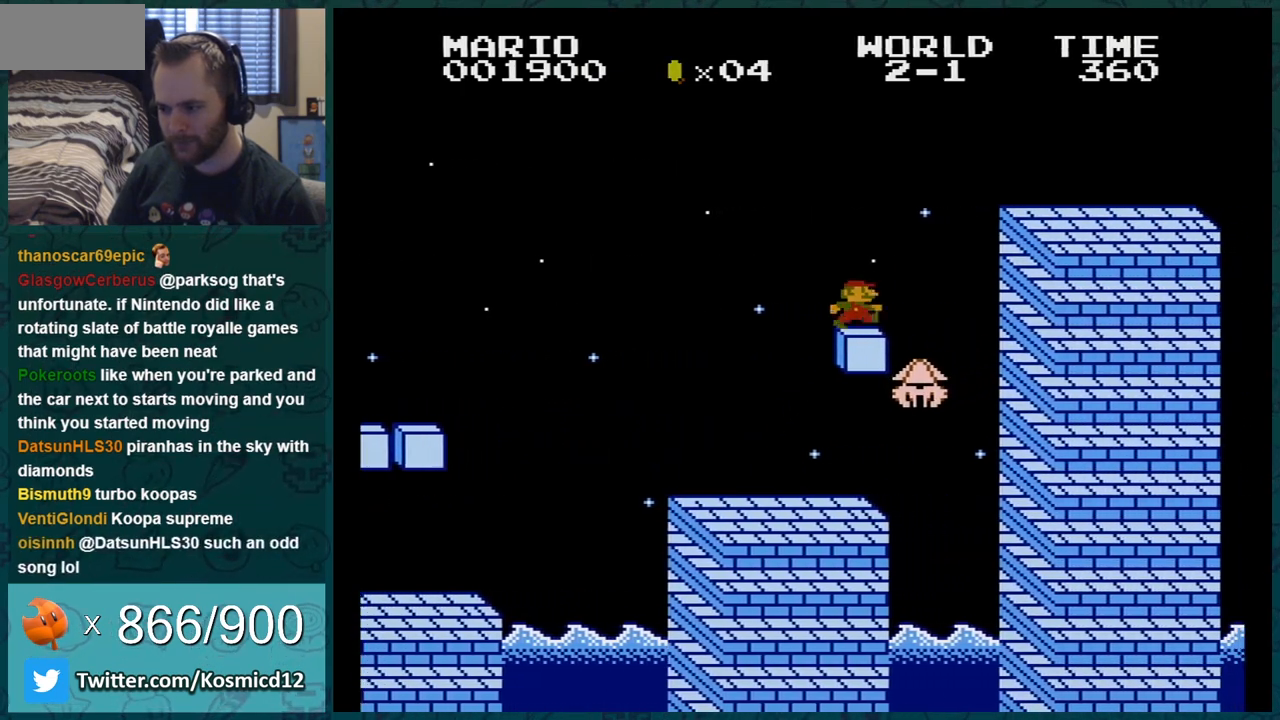
{"buttons": ["B", "DPAD_LEFT"], "events": [[17, "A", "down"], [67, "DPAD_RIGHT", "up"], [450, "A", "up"], [500, "DPAD_LEFT", "down"]]}
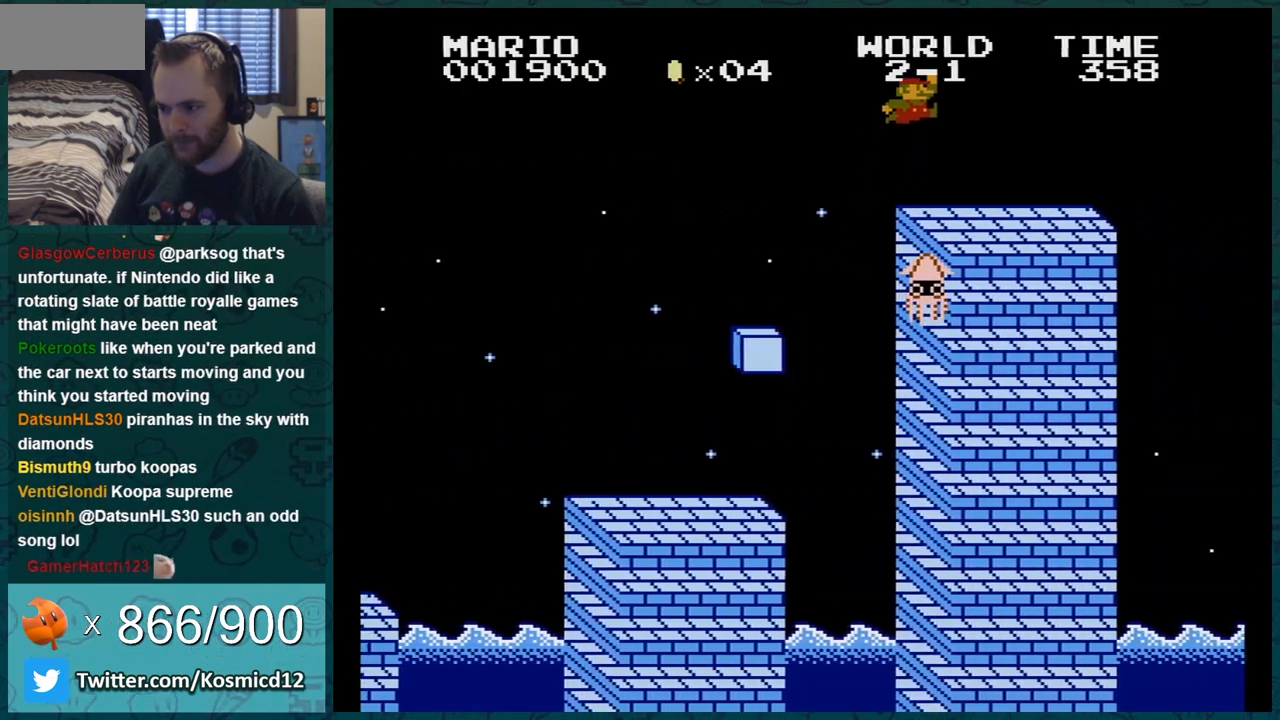
{"buttons": ["B"], "events": [[134, "DPAD_LEFT", "up"], [217, "DPAD_LEFT", "down"], [351, "DPAD_LEFT", "up"]]}
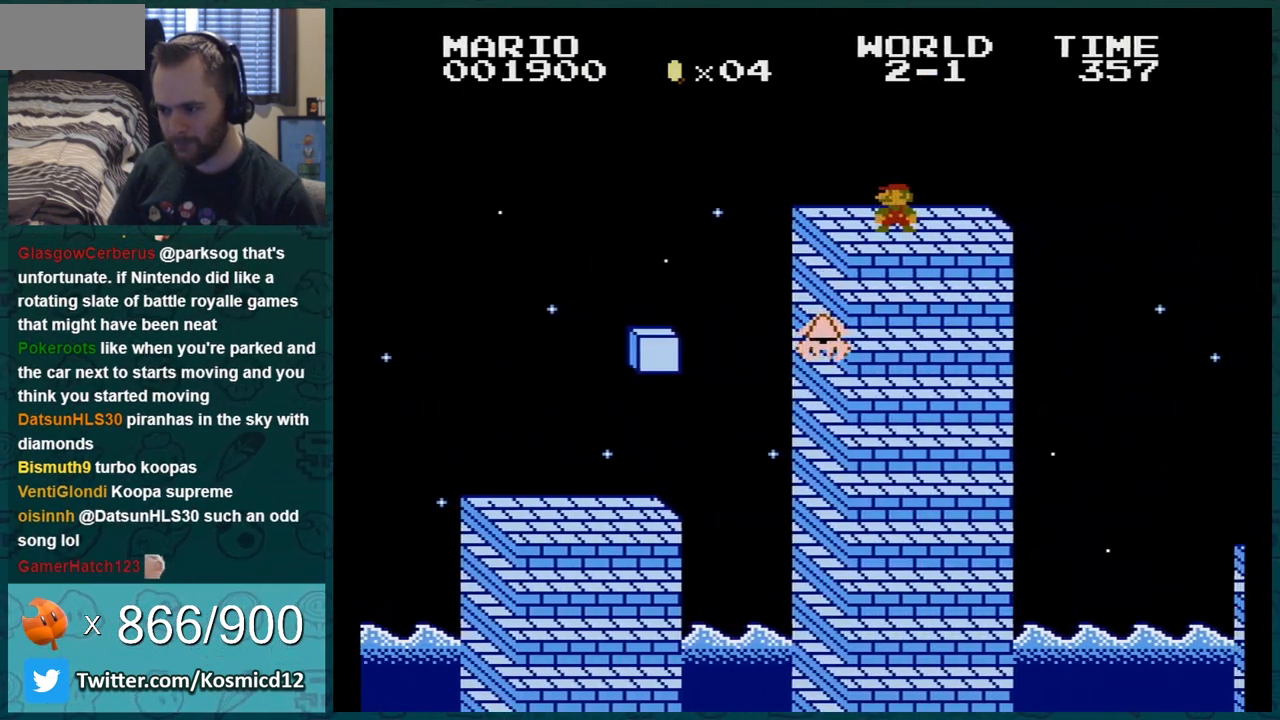
{"buttons": ["B", "DPAD_RIGHT"], "events": [[67, "A", "down"], [250, "A", "up"], [284, "DPAD_LEFT", "down"], [384, "DPAD_LEFT", "up"], [417, "DPAD_RIGHT", "down"]]}
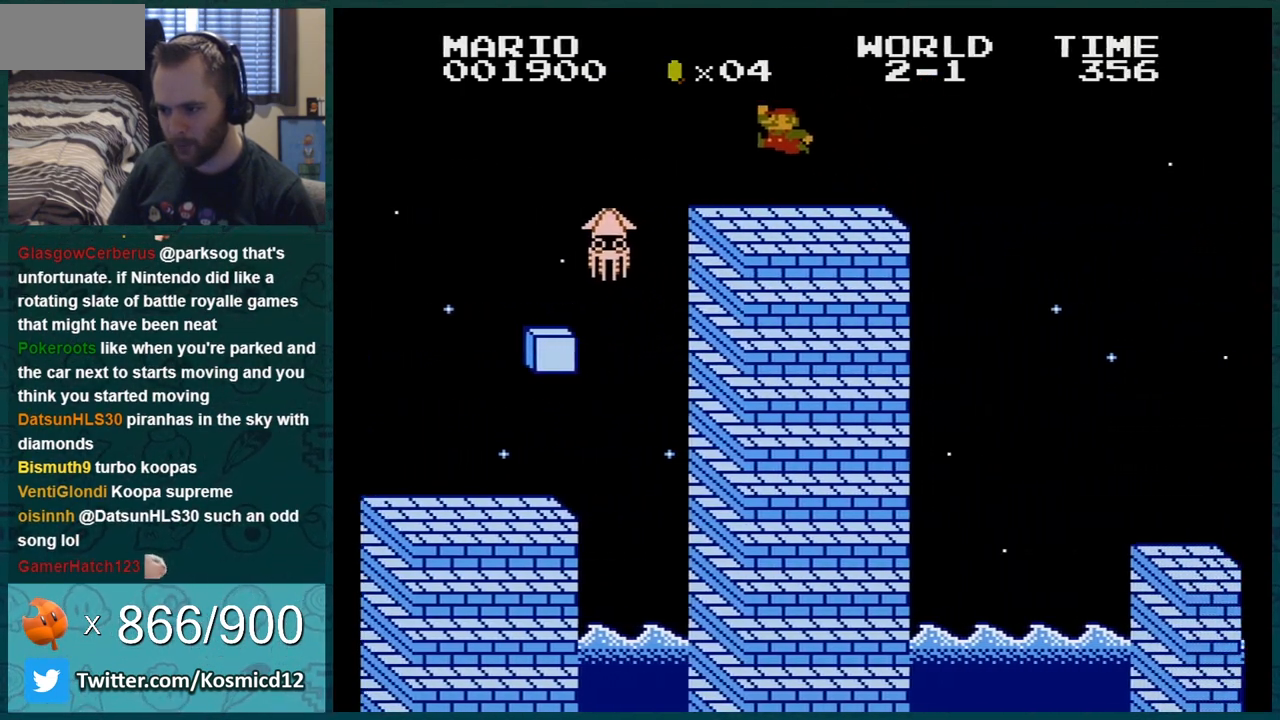
{"buttons": ["A", "B"], "events": [[418, "A", "down"], [468, "DPAD_RIGHT", "up"]]}
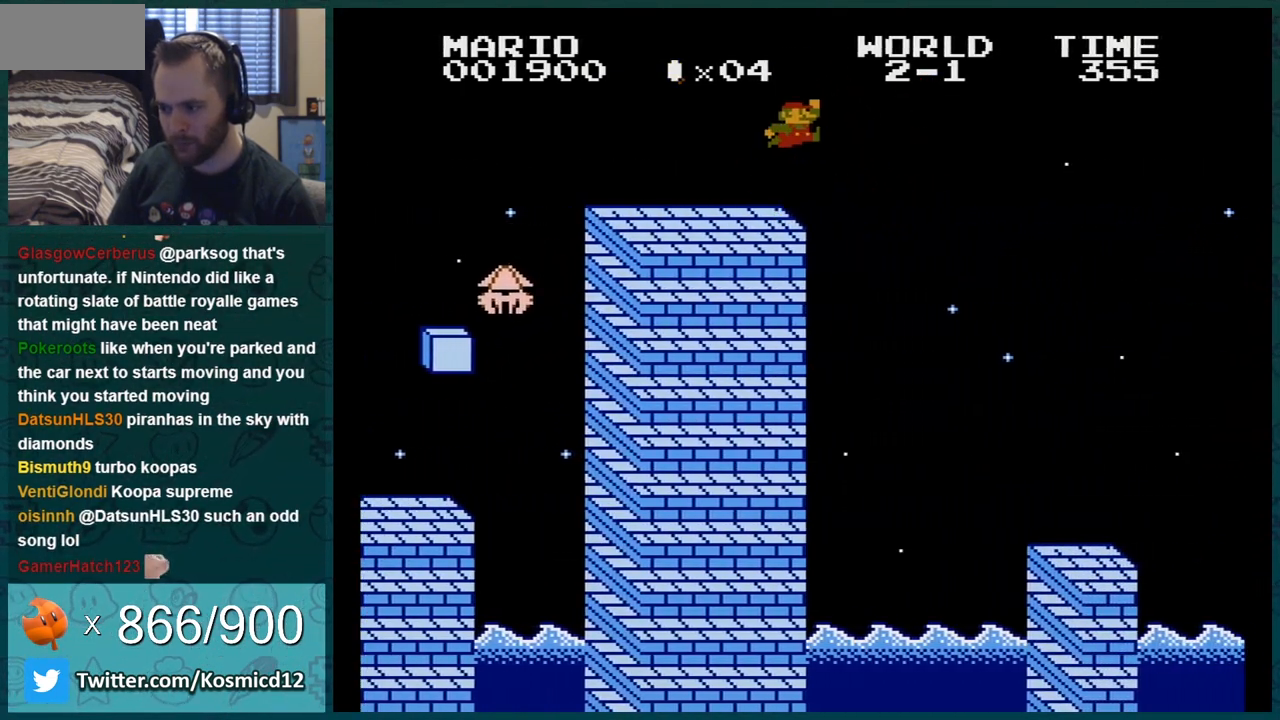
{"buttons": ["B"], "events": [[284, "A", "up"], [350, "DPAD_LEFT", "down"], [467, "DPAD_LEFT", "up"]]}
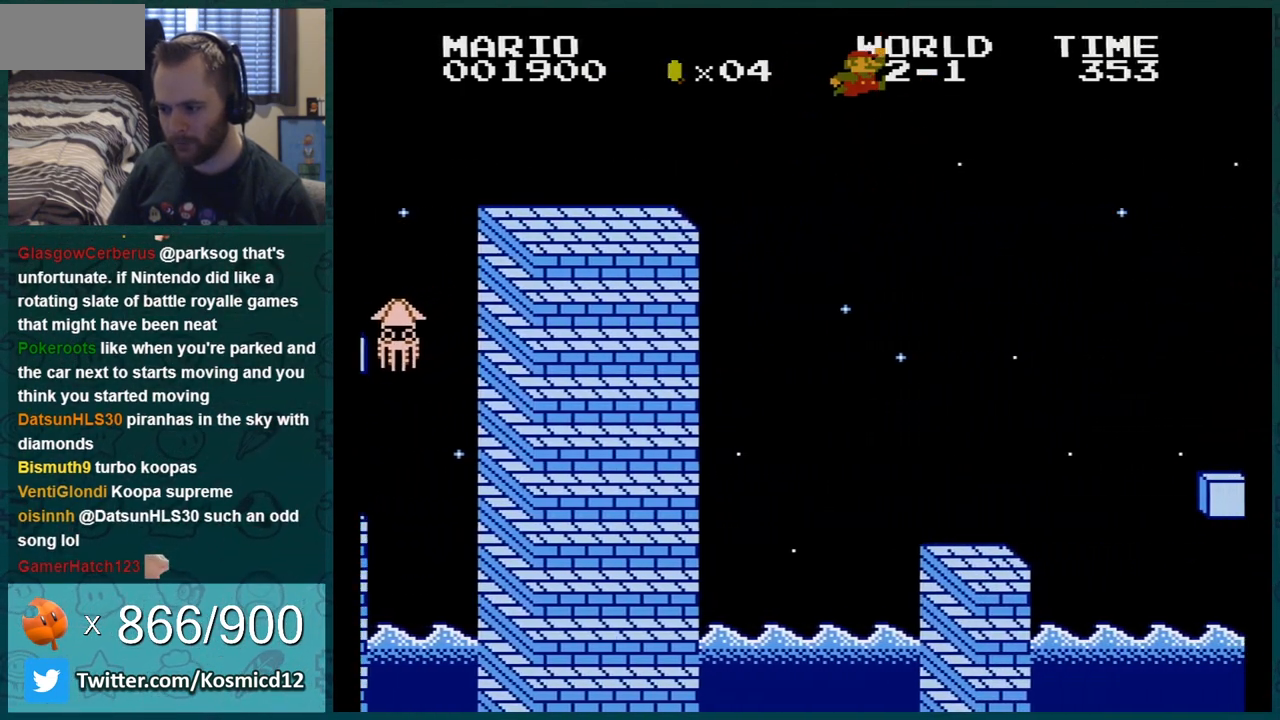
{"buttons": ["B", "DPAD_LEFT"], "events": [[117, "DPAD_LEFT", "down"], [351, "DPAD_LEFT", "up"], [468, "DPAD_LEFT", "down"]]}
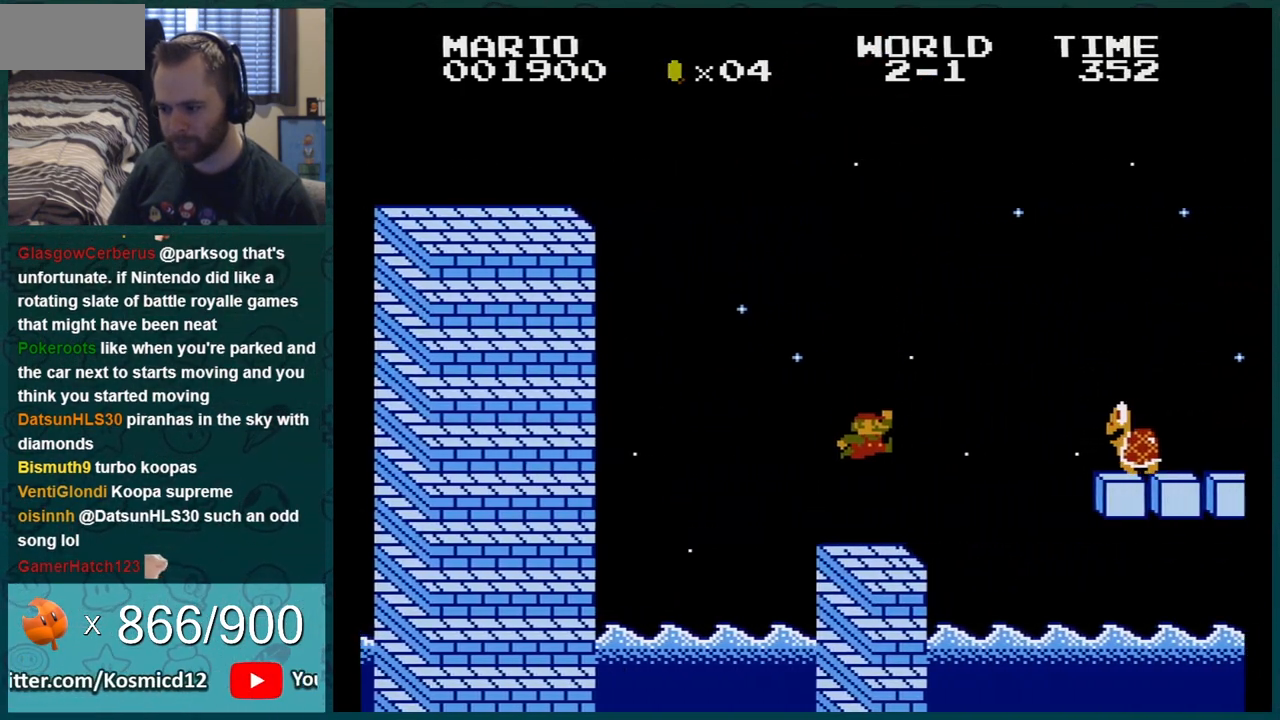
{"buttons": ["B"], "events": [[250, "DPAD_LEFT", "up"], [400, "DPAD_LEFT", "down"], [467, "DPAD_LEFT", "up"]]}
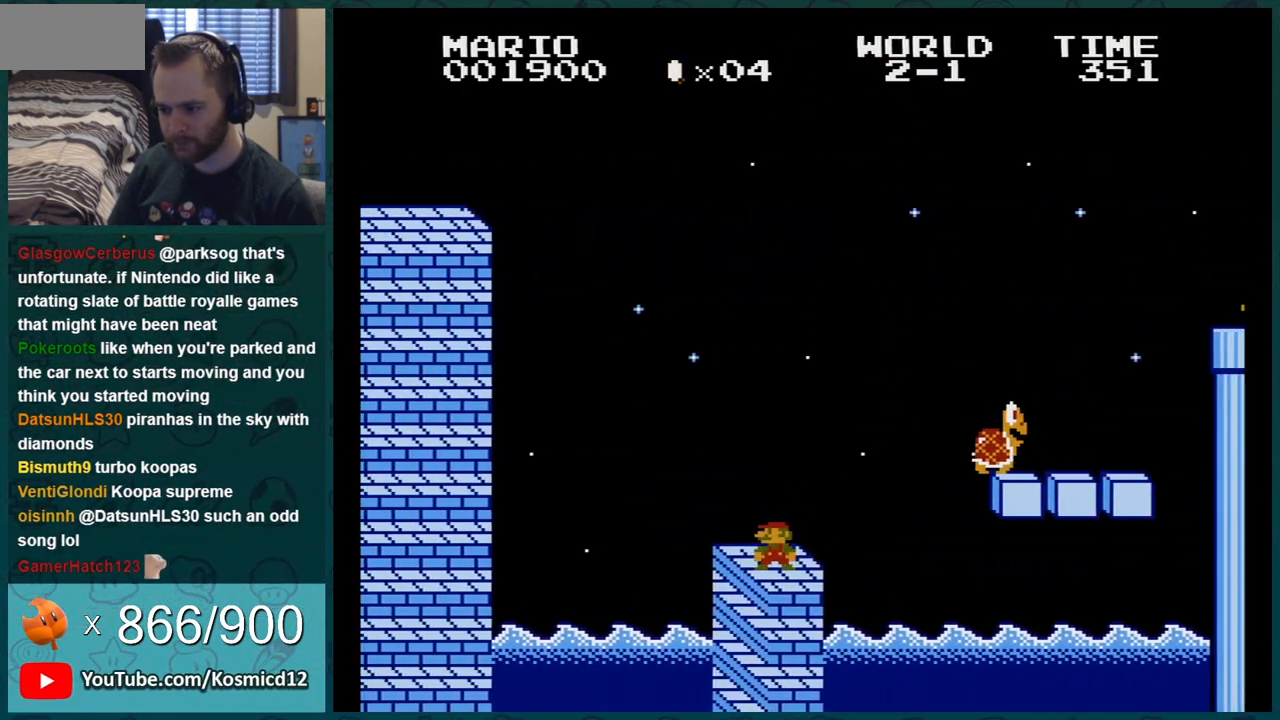
{"buttons": ["B", "DPAD_RIGHT"], "events": [[251, "DPAD_RIGHT", "down"]]}
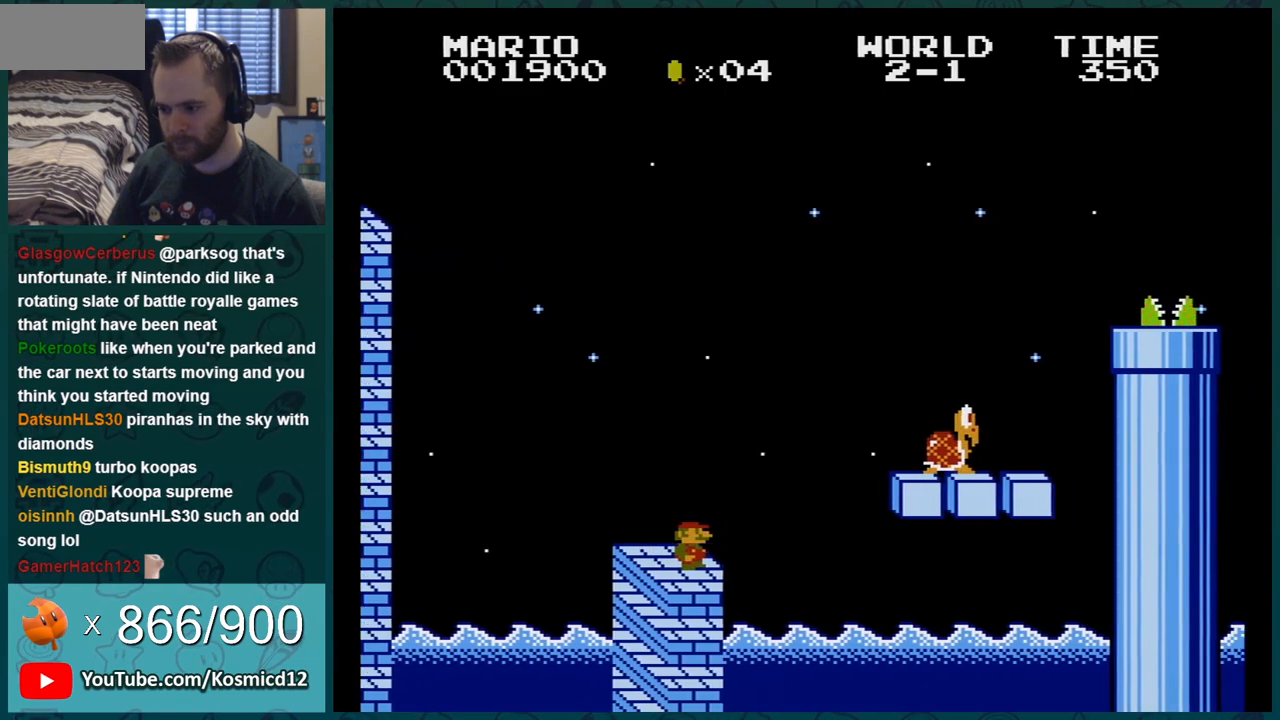
{"buttons": ["A", "B"], "events": [[117, "A", "down"], [417, "DPAD_RIGHT", "up"]]}
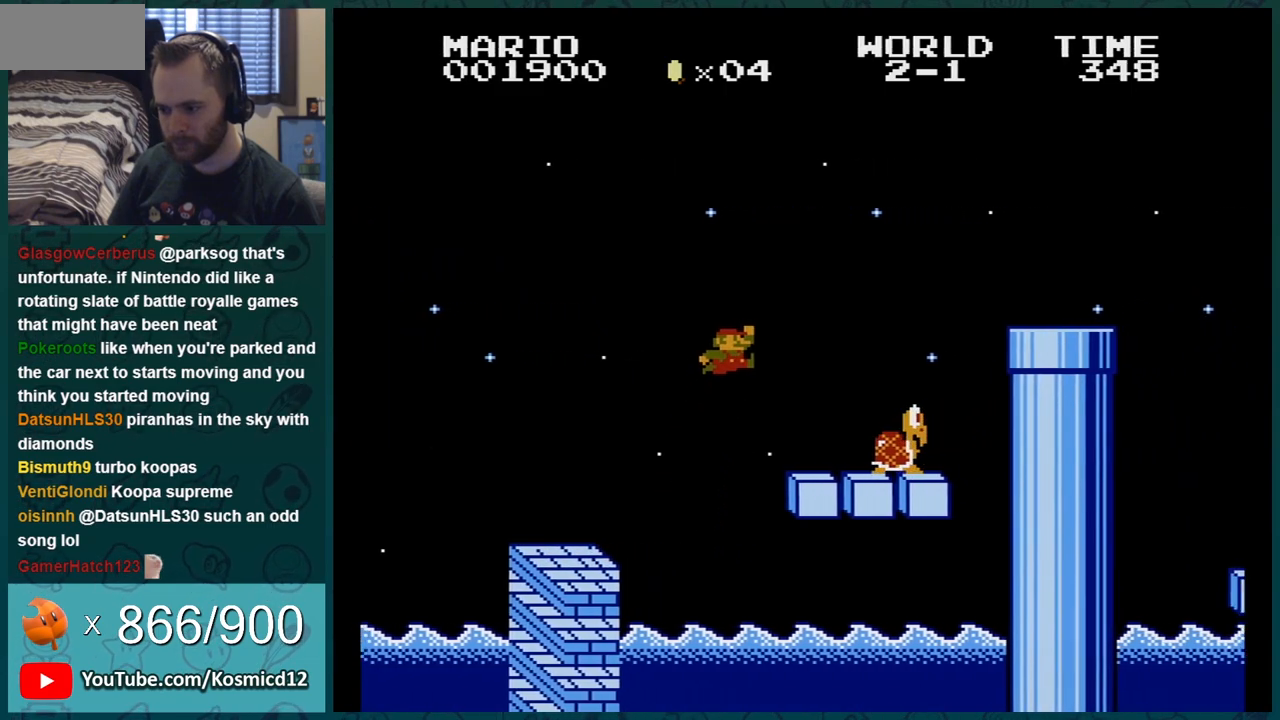
{"buttons": ["A", "B"], "events": [[50, "A", "up"], [66, "DPAD_LEFT", "down"], [233, "DPAD_LEFT", "up"], [267, "DPAD_LEFT", "down"], [450, "A", "down"], [450, "DPAD_LEFT", "up"]]}
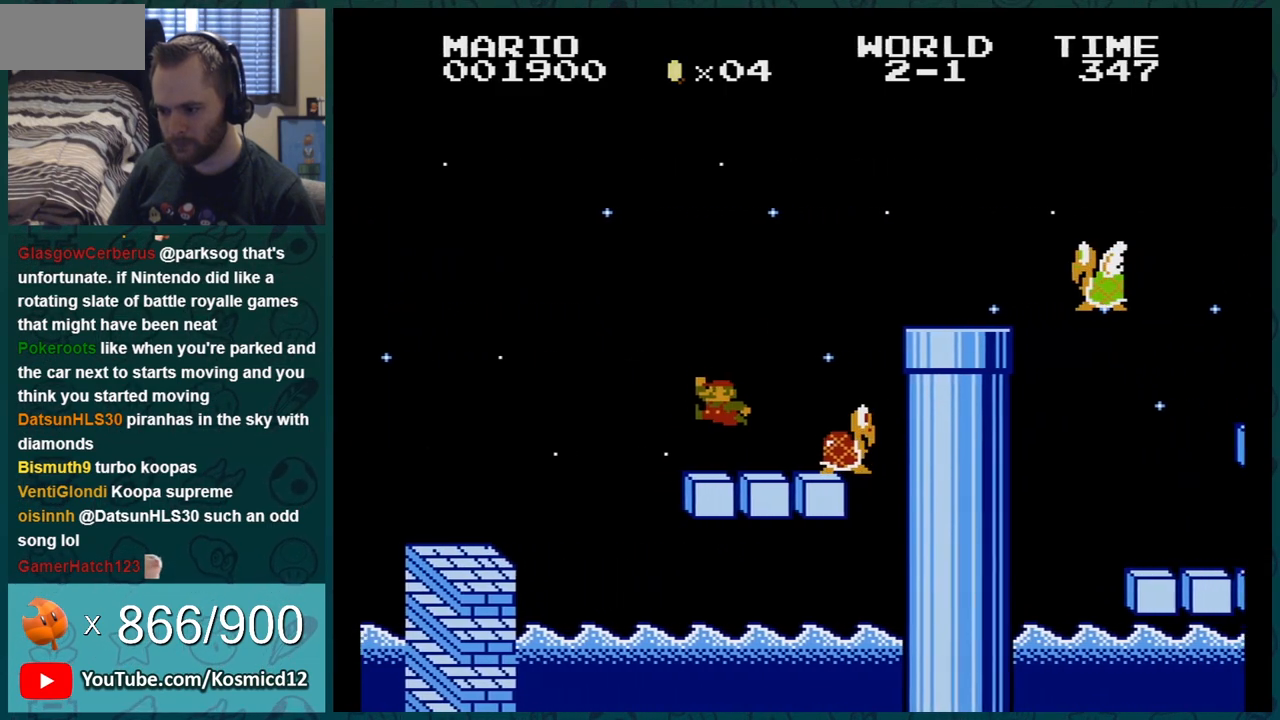
{"buttons": ["B"], "events": [[200, "DPAD_RIGHT", "down"], [451, "A", "up"], [451, "DPAD_RIGHT", "up"]]}
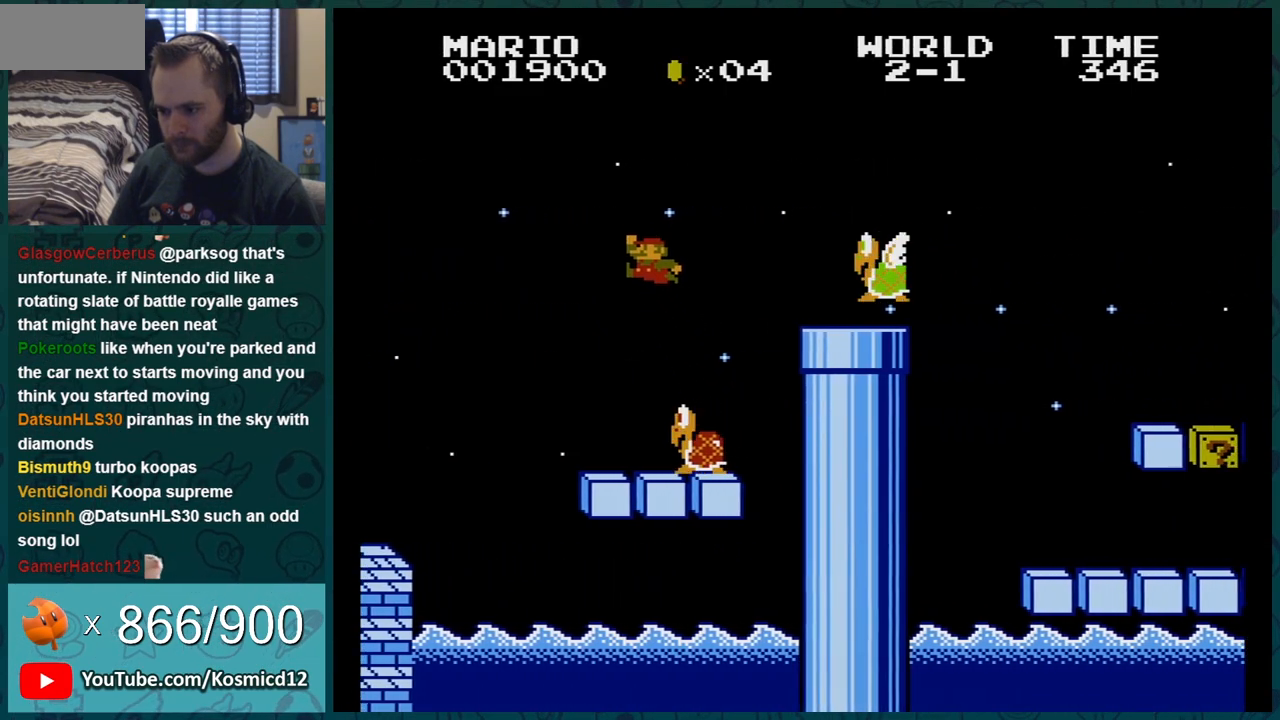
{"buttons": ["B", "DPAD_LEFT"], "events": [[100, "DPAD_LEFT", "down"], [200, "DPAD_LEFT", "up"], [500, "DPAD_LEFT", "down"]]}
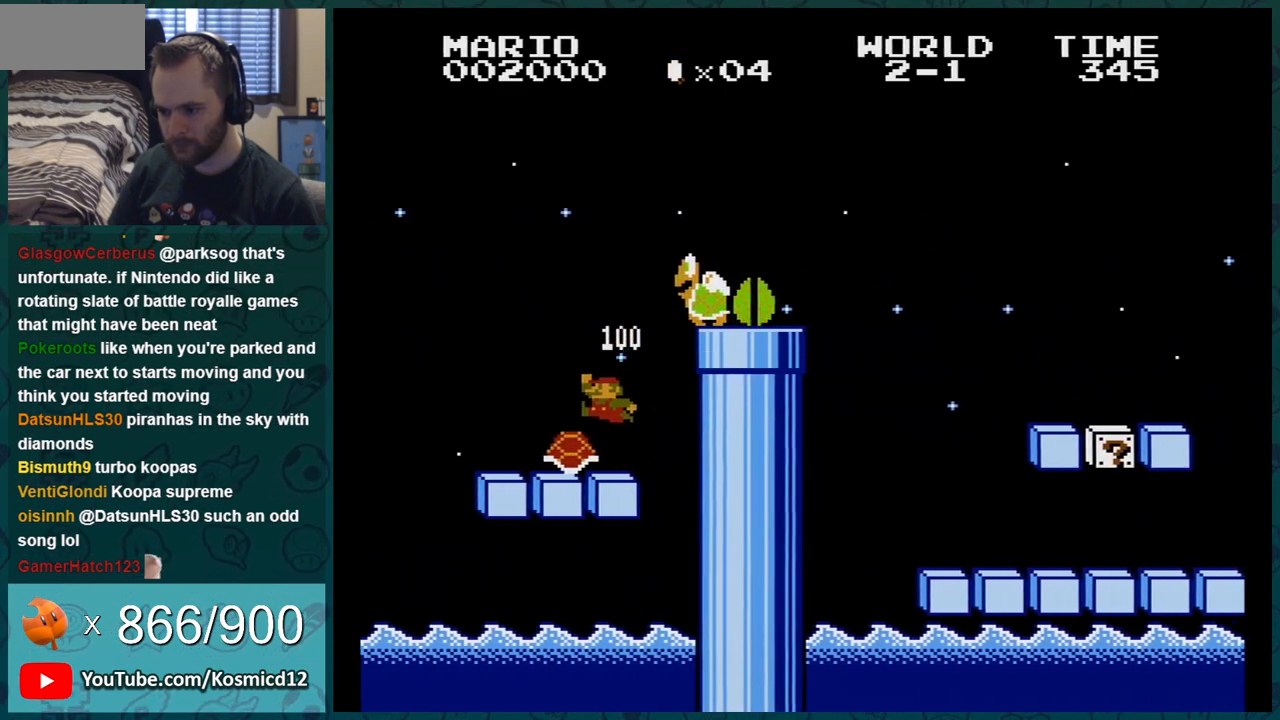
{"buttons": ["B"], "events": [[100, "DPAD_LEFT", "up"]]}
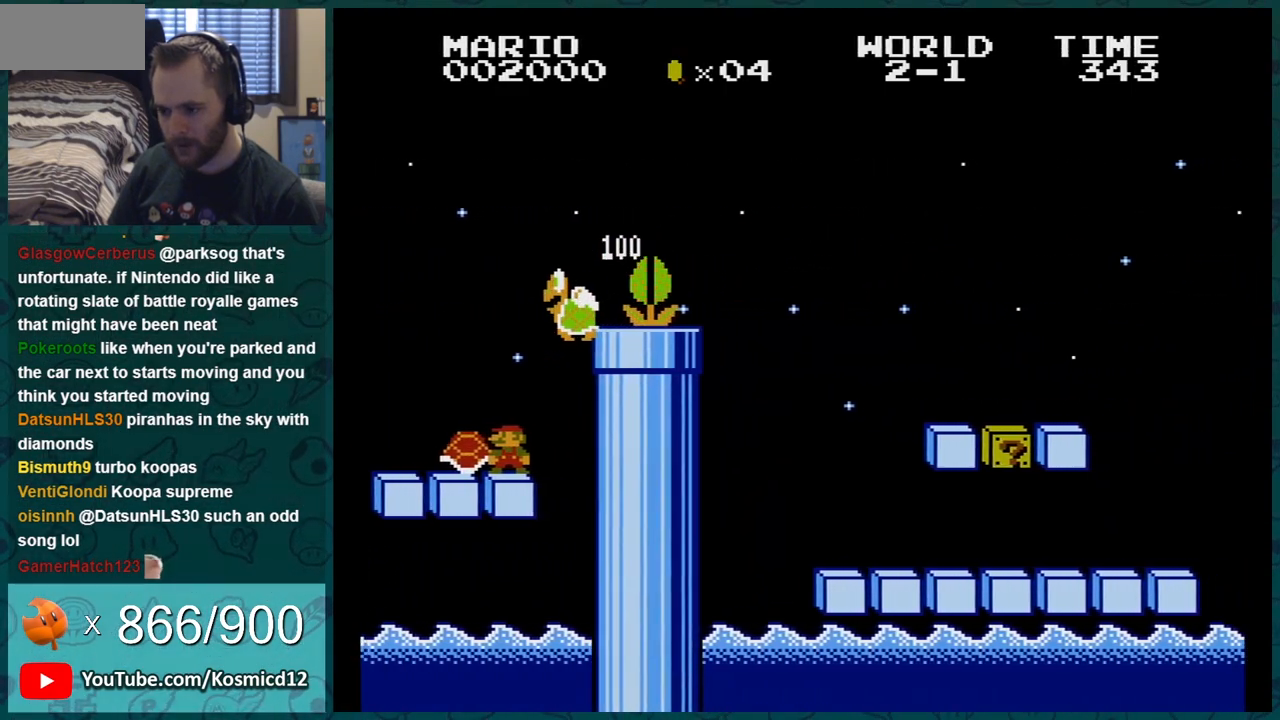
{"buttons": ["B"], "events": []}
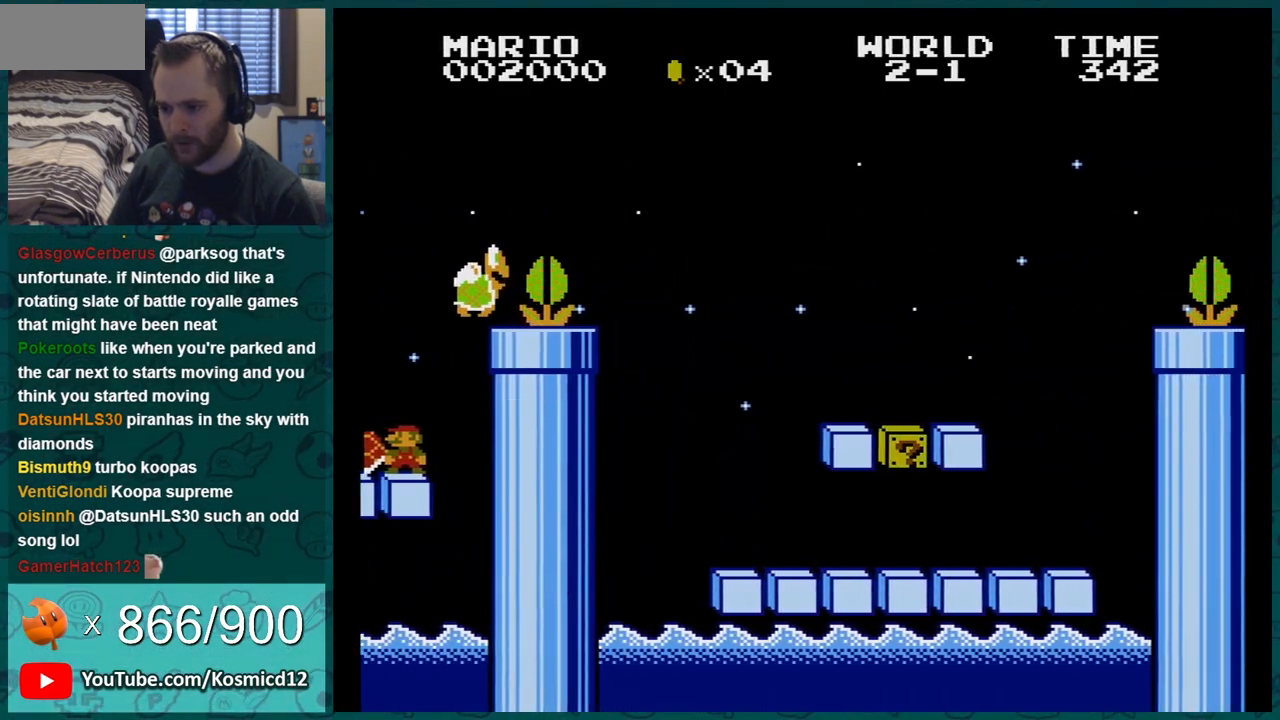
{"buttons": ["B"], "events": [[234, "A", "down"], [484, "A", "up"]]}
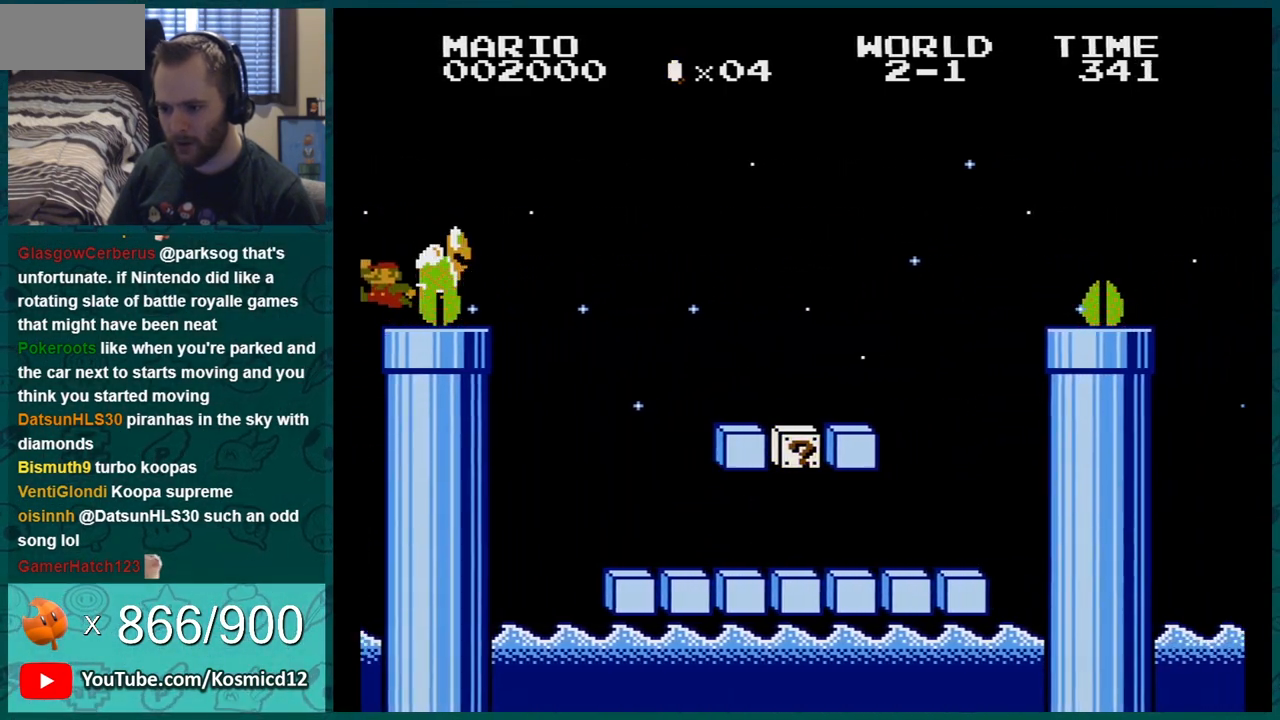
{"buttons": [], "events": [[33, "DPAD_LEFT", "down"], [167, "A", "down"], [167, "DPAD_LEFT", "up"], [283, "DPAD_RIGHT", "down"], [417, "A", "up"], [450, "DPAD_RIGHT", "up"], [500, "B", "up"]]}
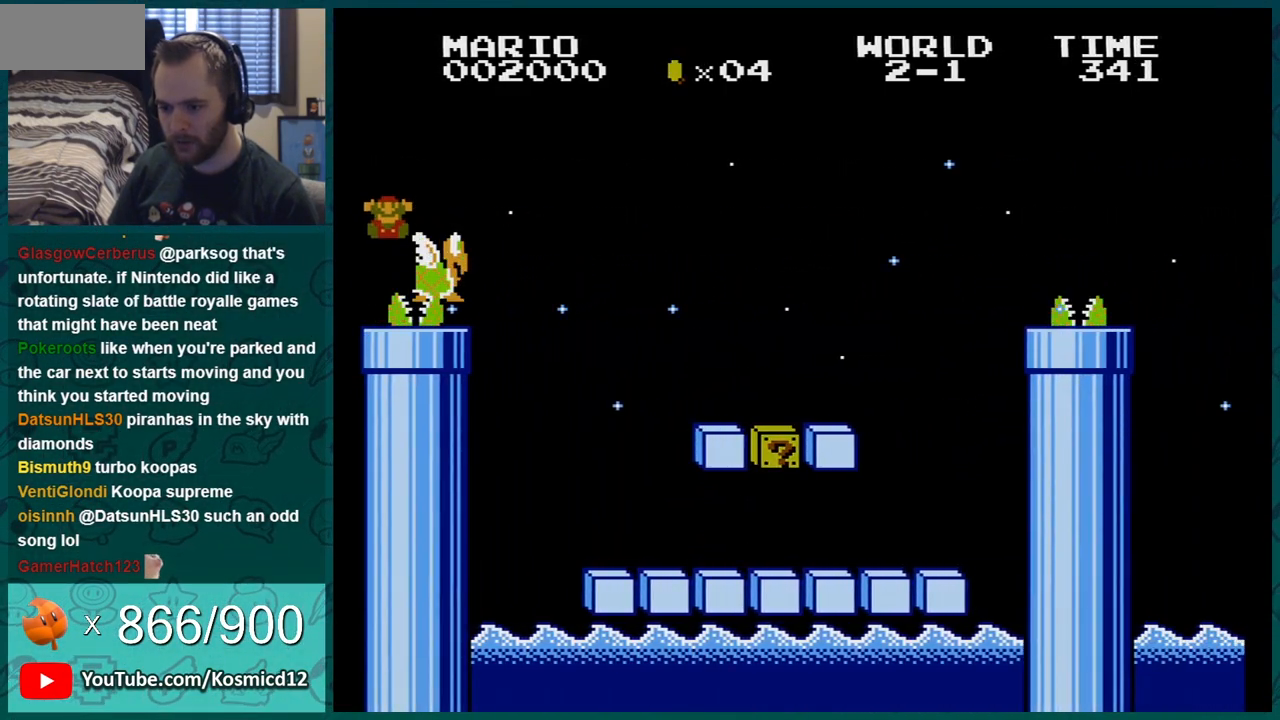
{"buttons": [], "events": []}
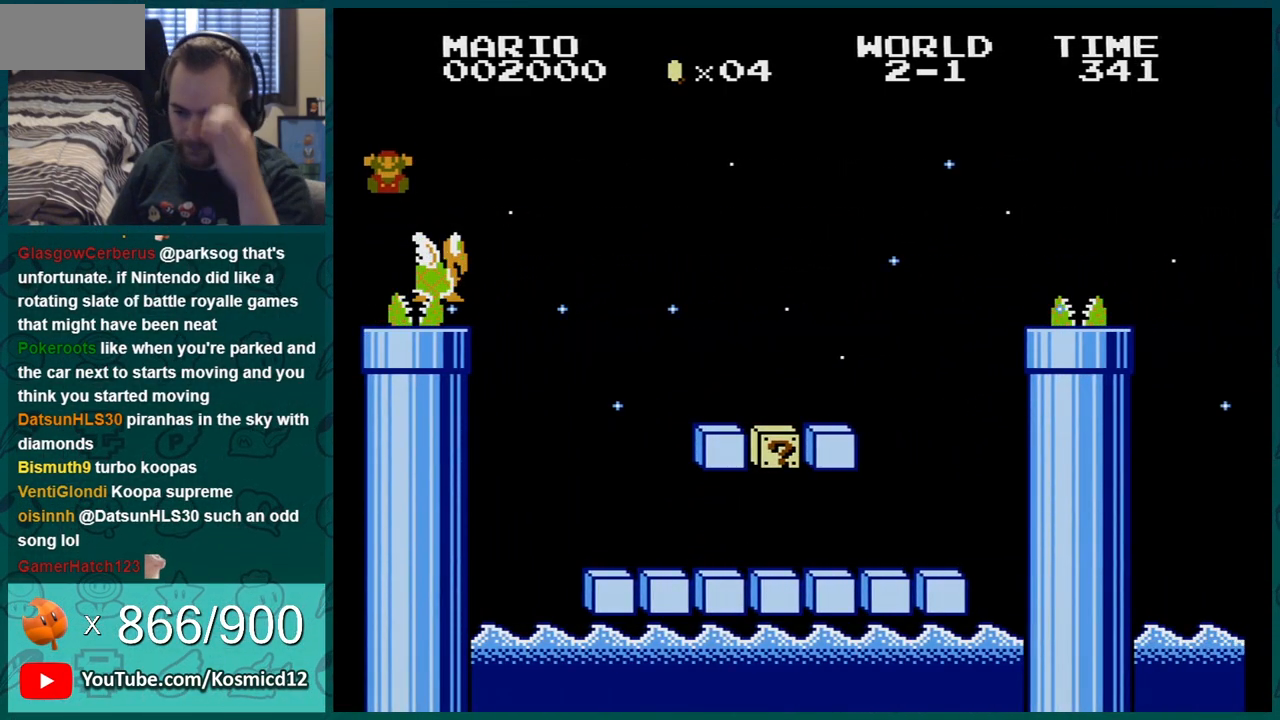
{"buttons": [], "events": []}
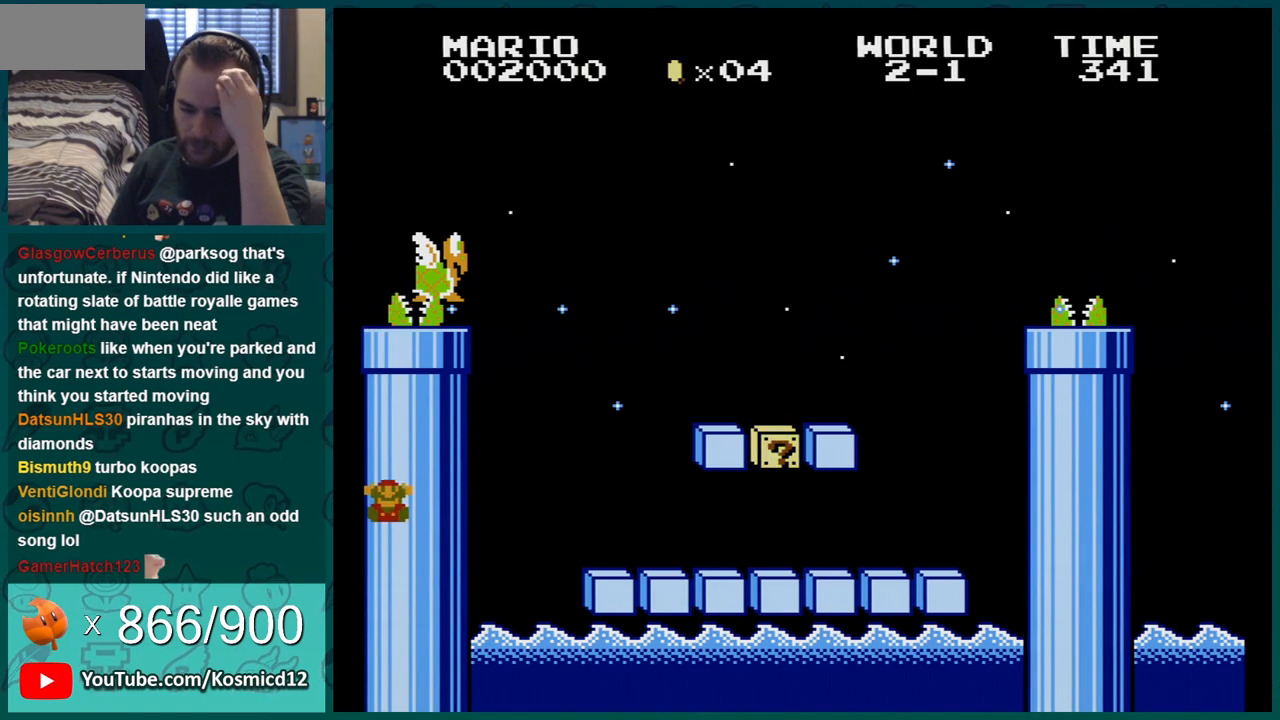
{"buttons": [], "events": []}
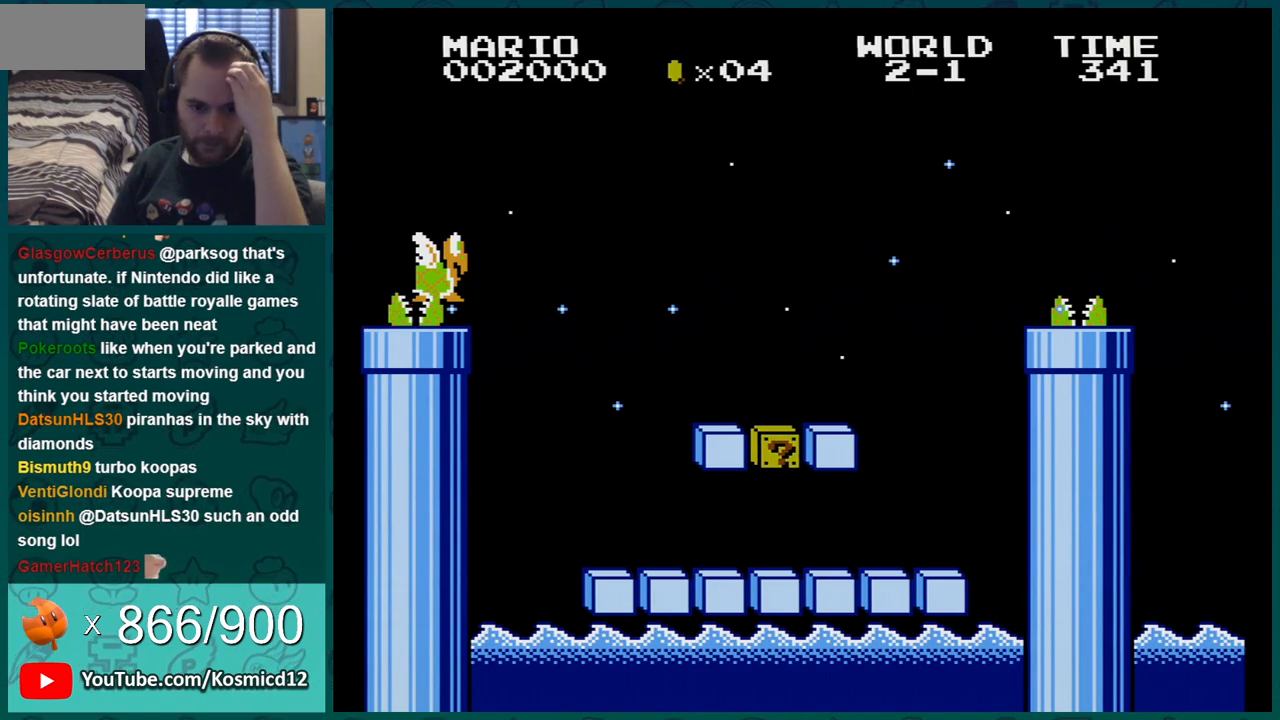
{"buttons": [], "events": []}
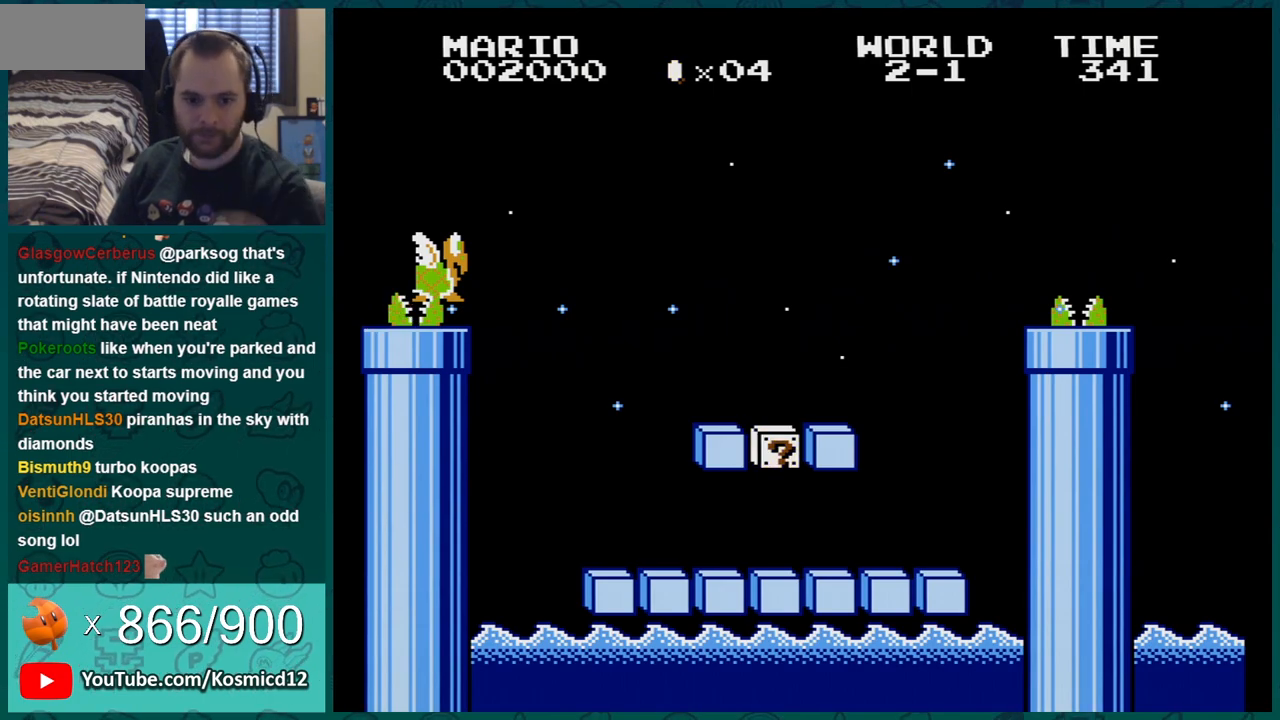
{"buttons": [], "events": []}
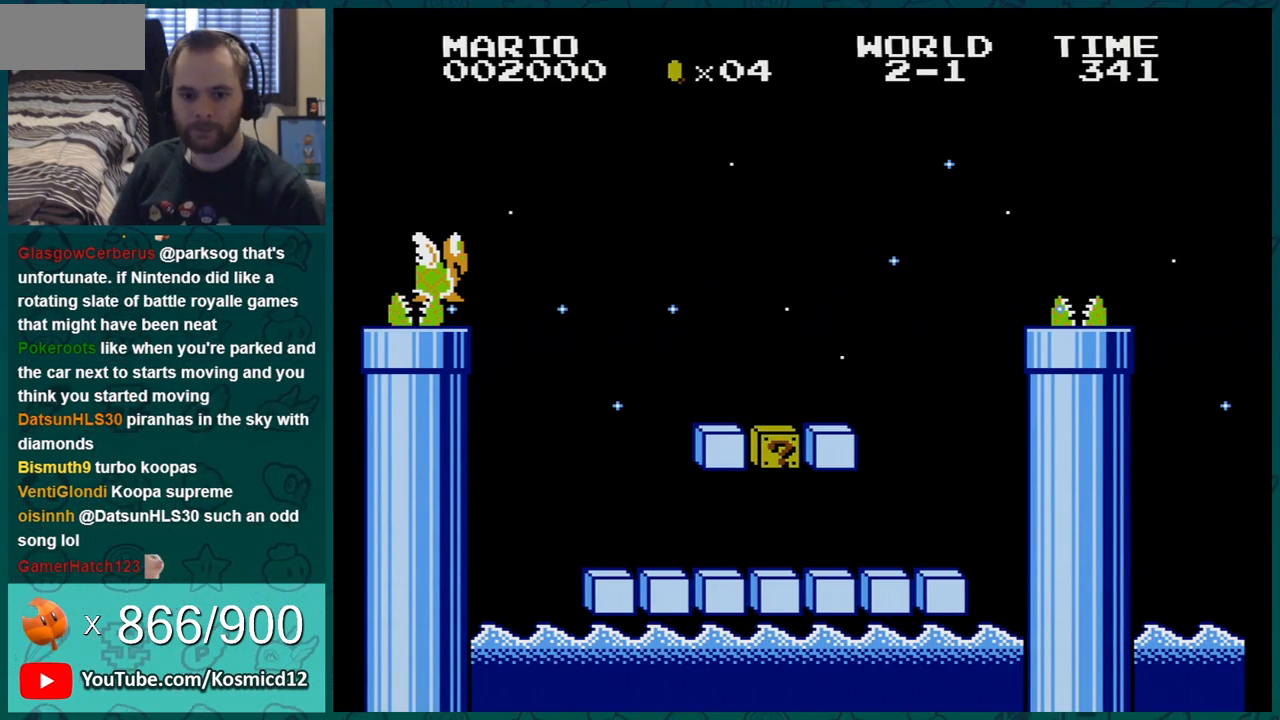
{"buttons": [], "events": [[83, "A", "down"], [150, "A", "up"], [283, "A", "down"], [333, "A", "up"], [434, "A", "down"], [500, "A", "up"]]}
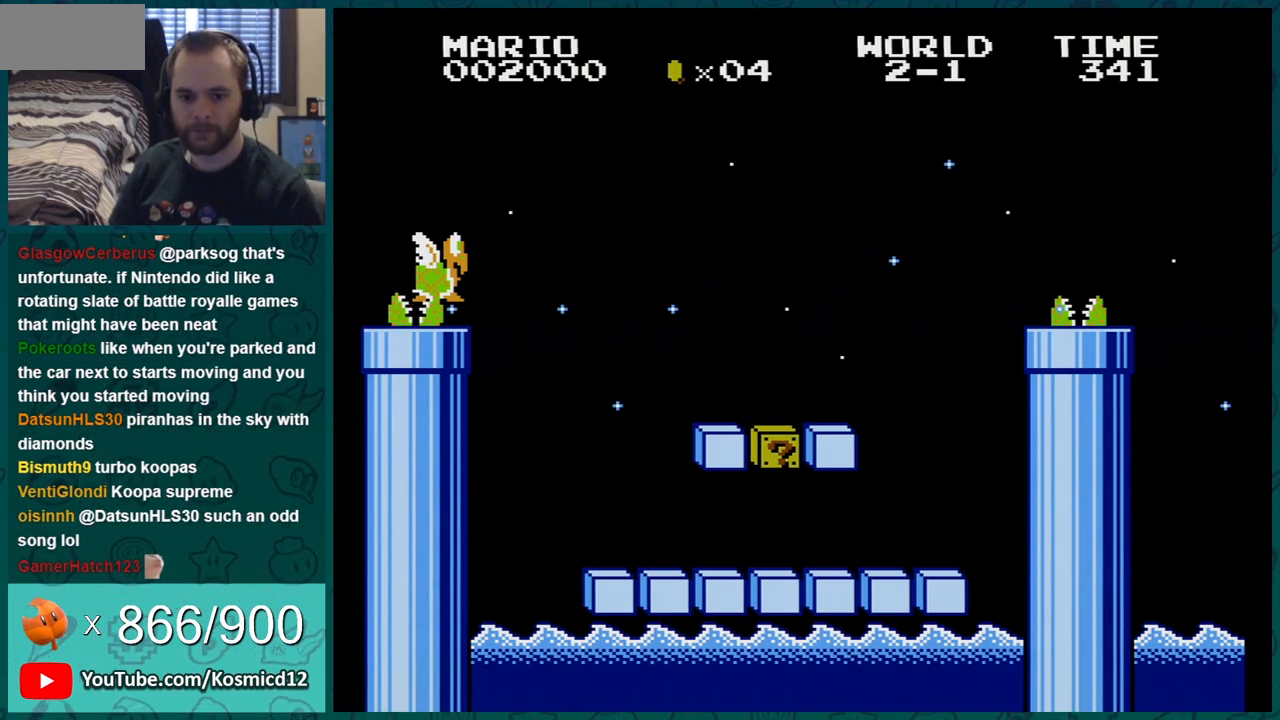
{"buttons": [], "events": []}
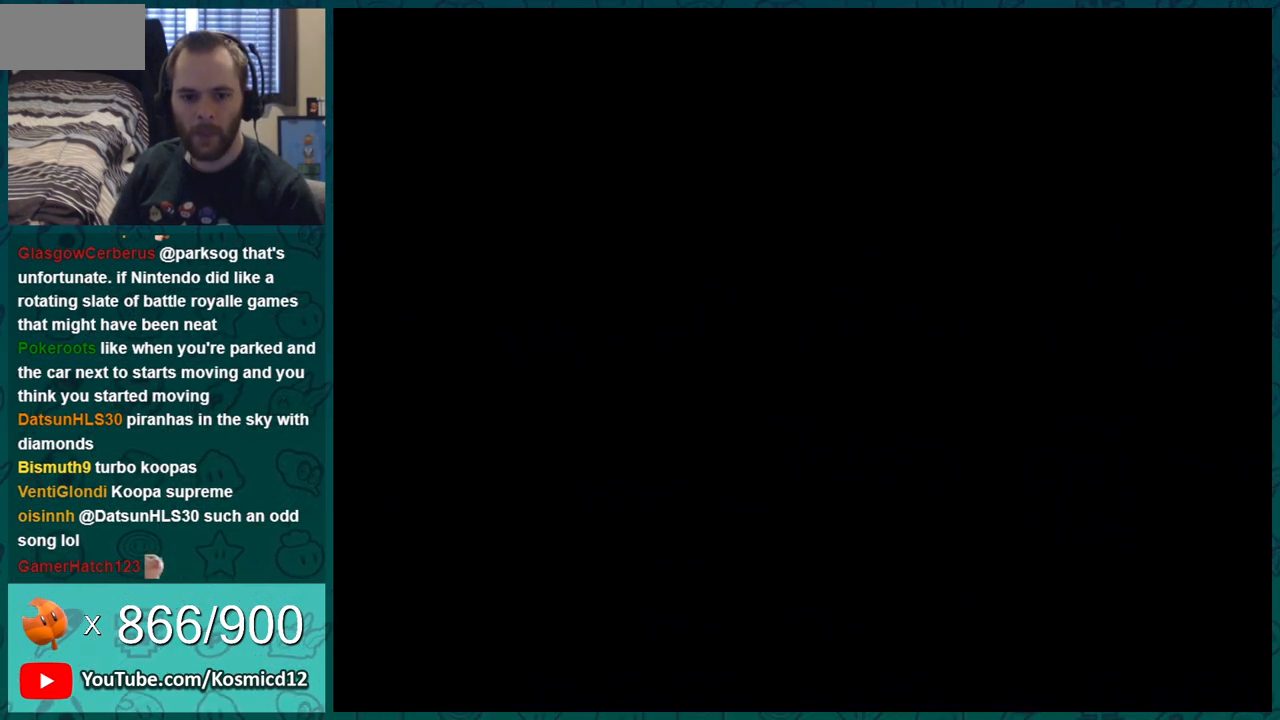
{"buttons": ["A"], "events": [[183, "A", "down"], [283, "A", "up"], [467, "A", "down"]]}
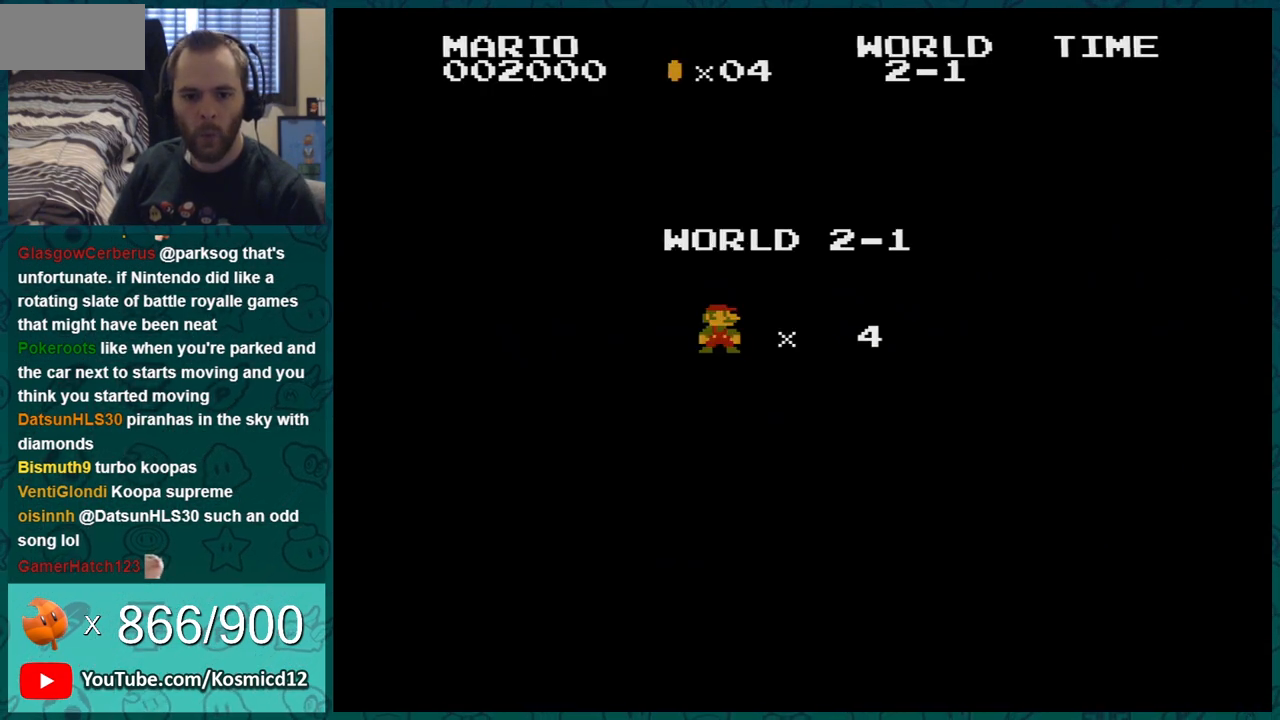
{"buttons": [], "events": [[50, "A", "up"], [184, "A", "down"], [284, "A", "up"], [334, "A", "down"], [434, "A", "up"]]}